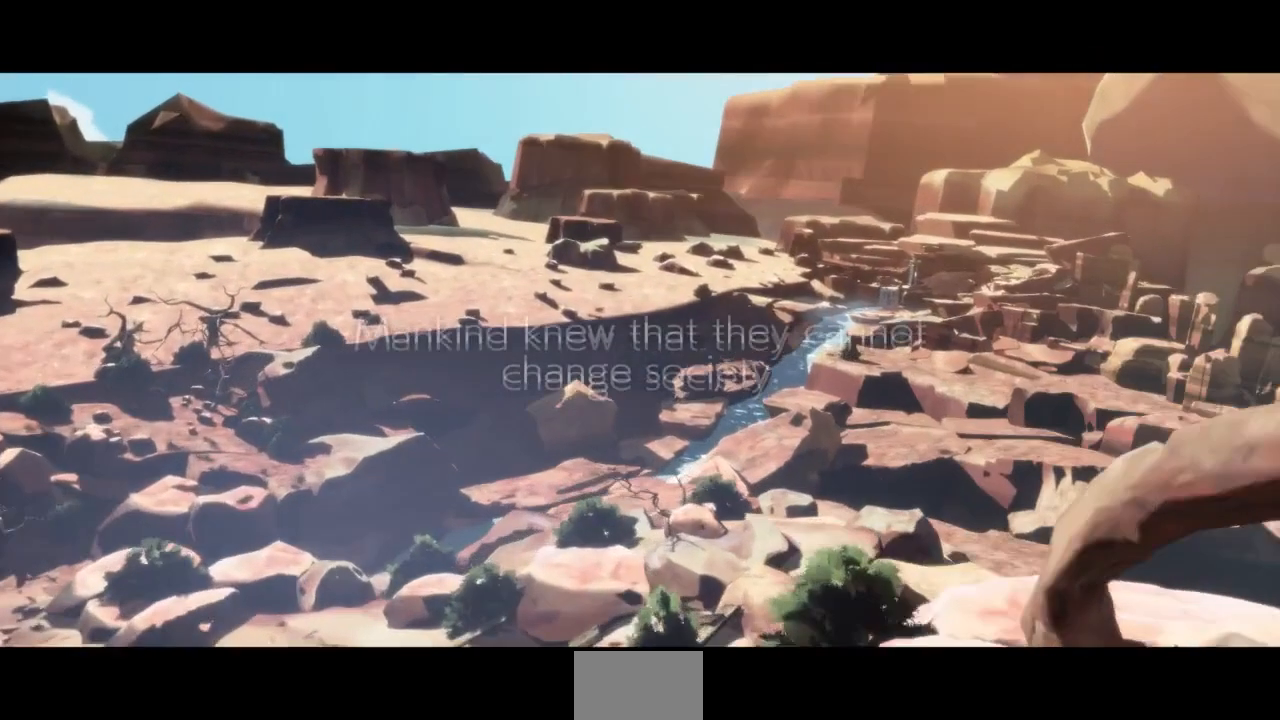
Gameplay with a controller (arcade stick); each line is a JSON object with the inputs held at the frame after it (dt_ms = milliseconds from this image to that frame). "events" lists button and stick changes between this image and that frame as [ms after this image, input, new state], when the widget could be followed in between. Not read: L3 R3 SELECT START other_buttons.
{"dt_ms": 500, "buttons": [], "events": [[367, "R1", "down"], [367, "SQUARE", "down"], [400, "TRIANGLE", "down"], [433, "SQUARE", "up"], [467, "R1", "up"], [467, "TRIANGLE", "up"]]}
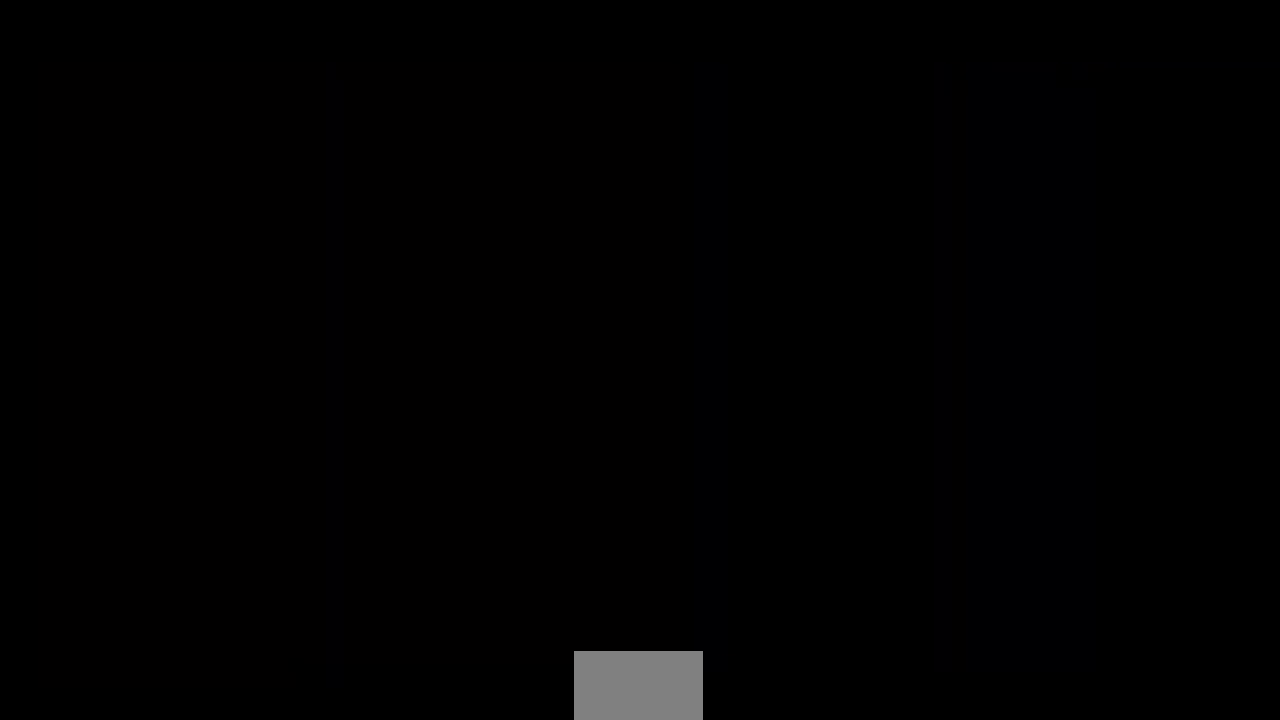
{"dt_ms": 500, "buttons": [], "events": []}
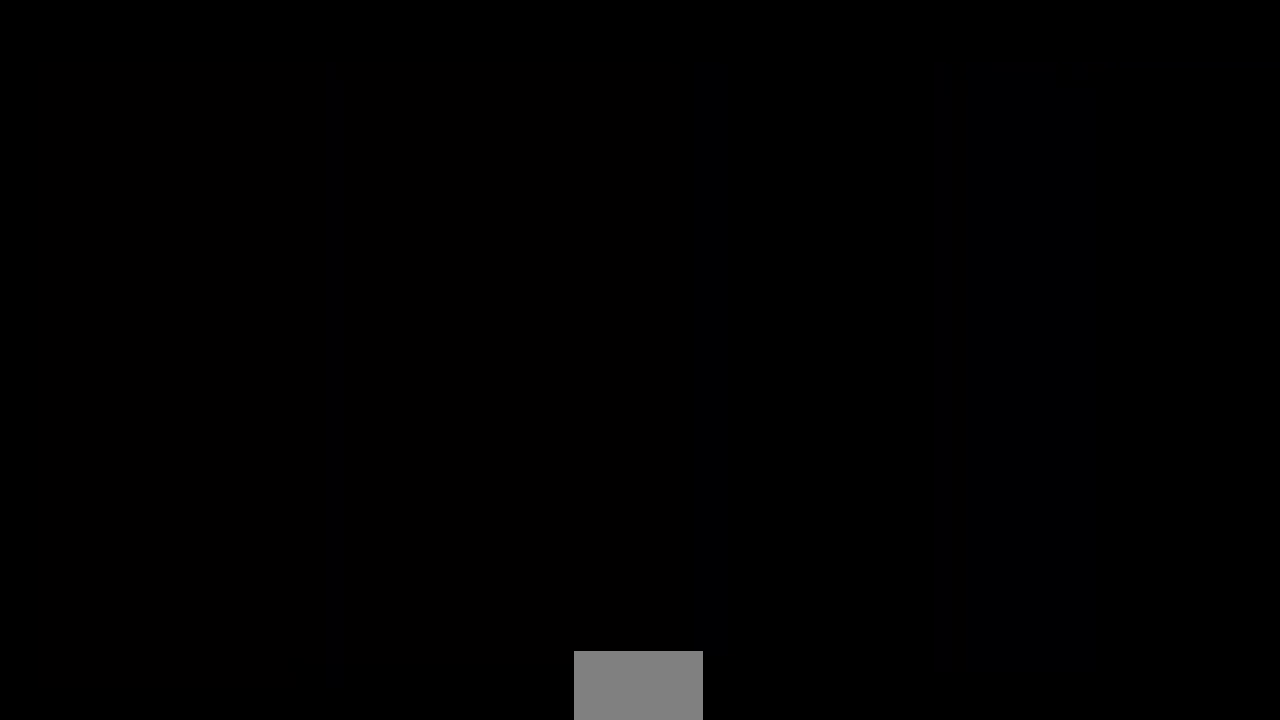
{"dt_ms": 500, "buttons": [], "events": []}
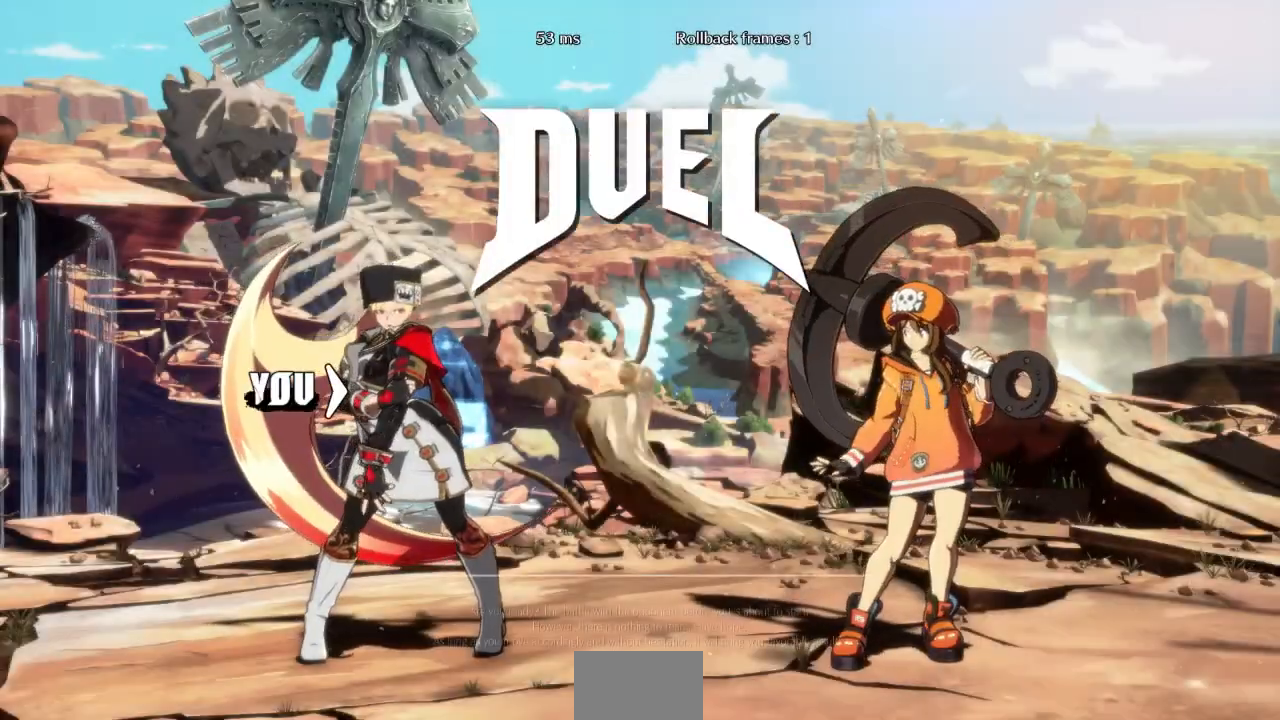
{"dt_ms": 500, "buttons": ["SQUARE", "DPAD_UP"], "events": [[200, "DPAD_DOWN", "down"], [200, "DPAD_LEFT", "down"], [267, "DPAD_LEFT", "up"], [400, "DPAD_DOWN", "up"], [400, "DPAD_UP", "down"], [500, "SQUARE", "down"]]}
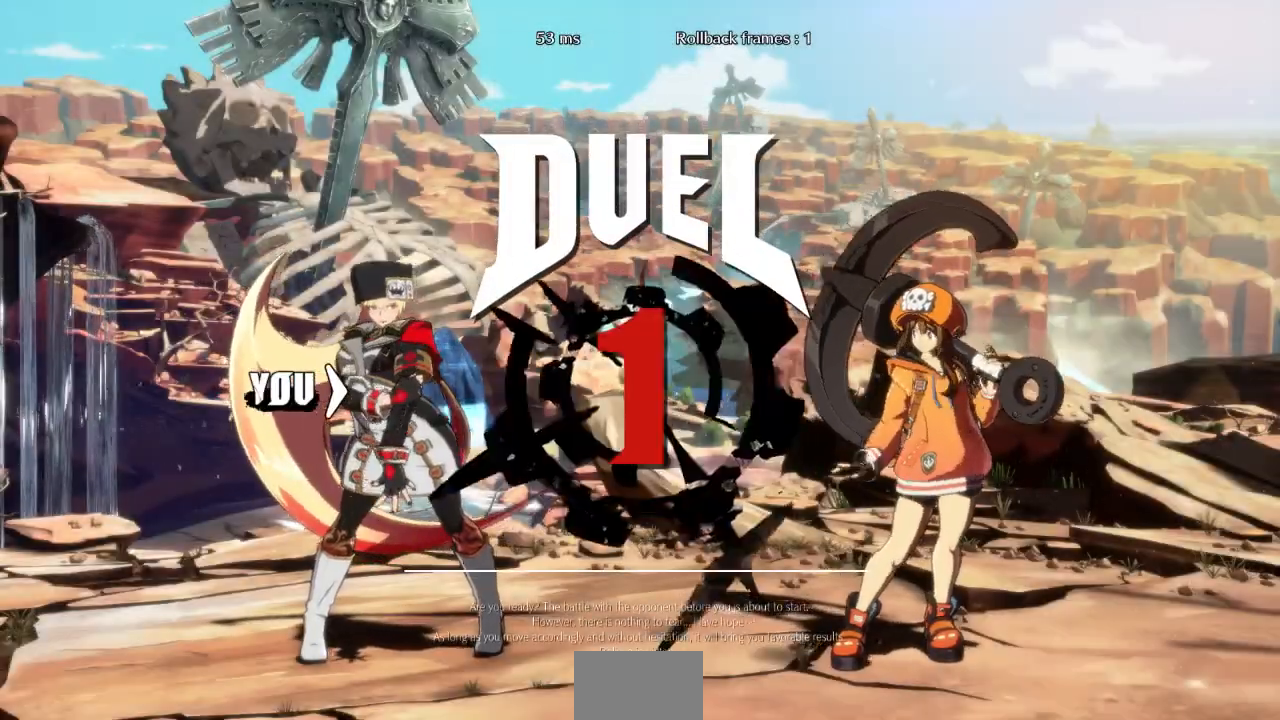
{"dt_ms": 500, "buttons": ["DPAD_LEFT"]}
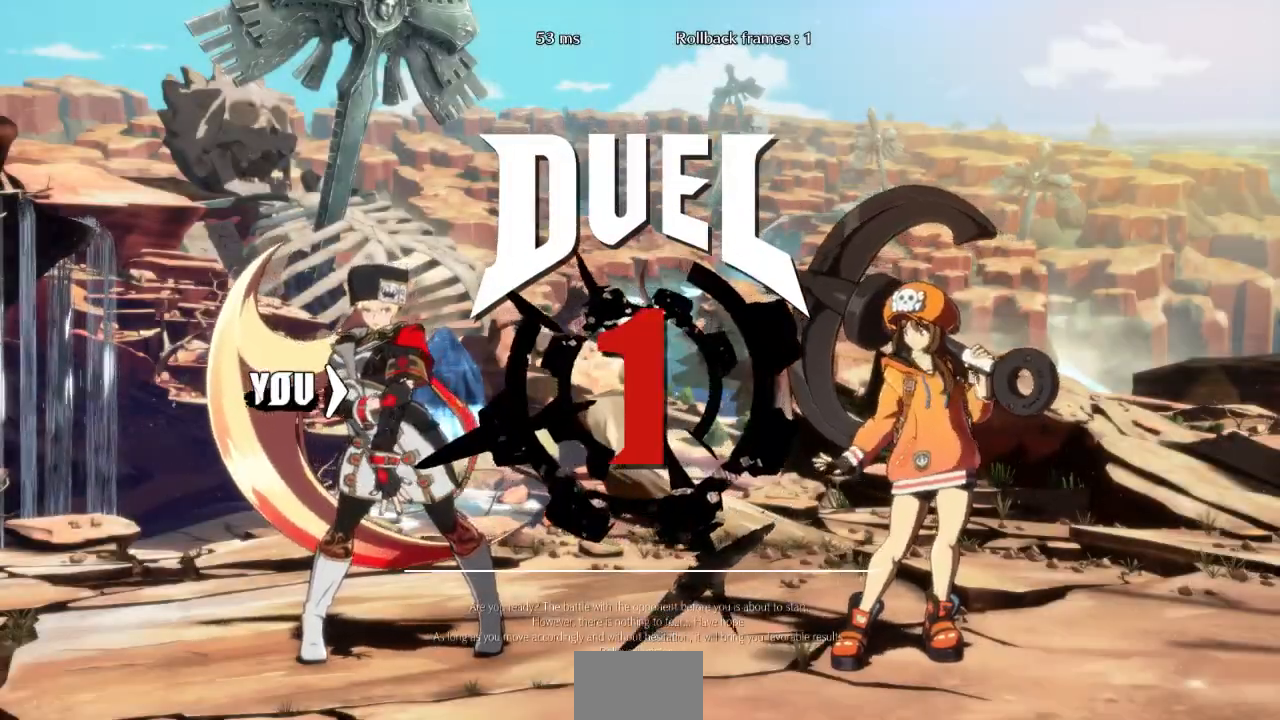
{"dt_ms": 500, "buttons": [], "events": [[33, "DPAD_DOWN", "down"], [100, "DPAD_LEFT", "up"], [267, "DPAD_DOWN", "up"]]}
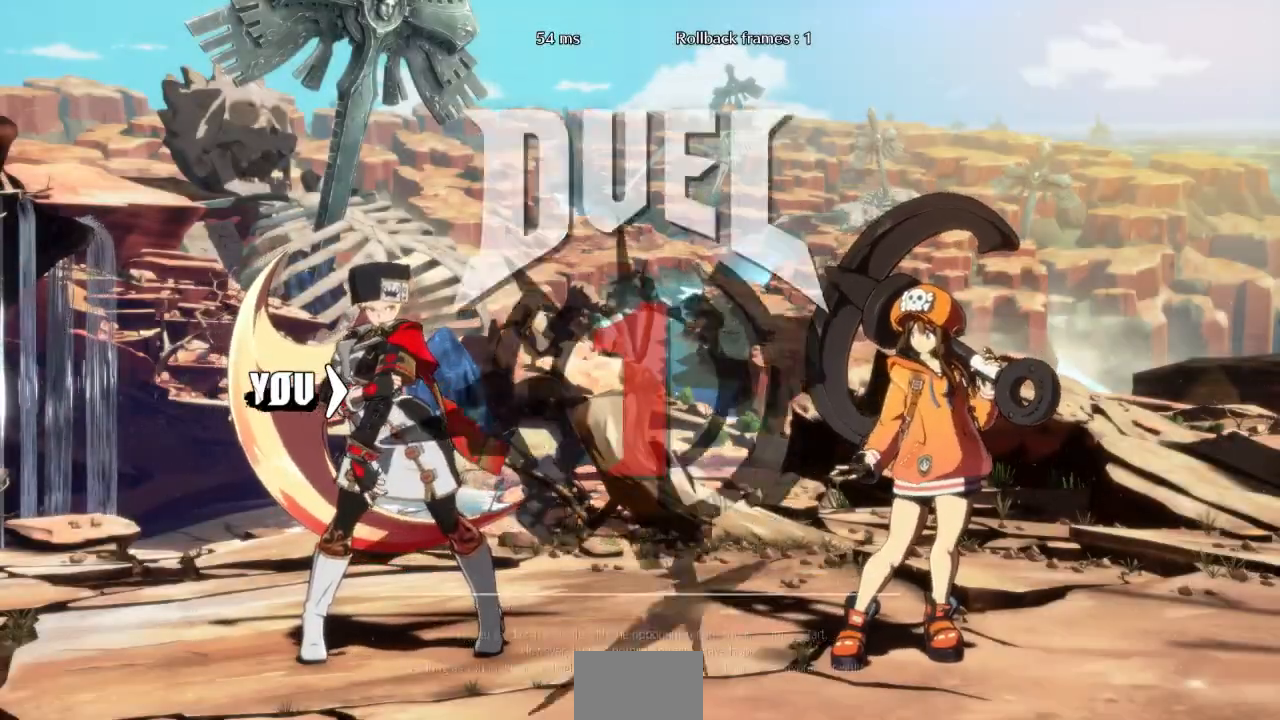
{"dt_ms": 500, "buttons": [], "events": [[100, "DPAD_RIGHT", "down"], [467, "DPAD_RIGHT", "up"]]}
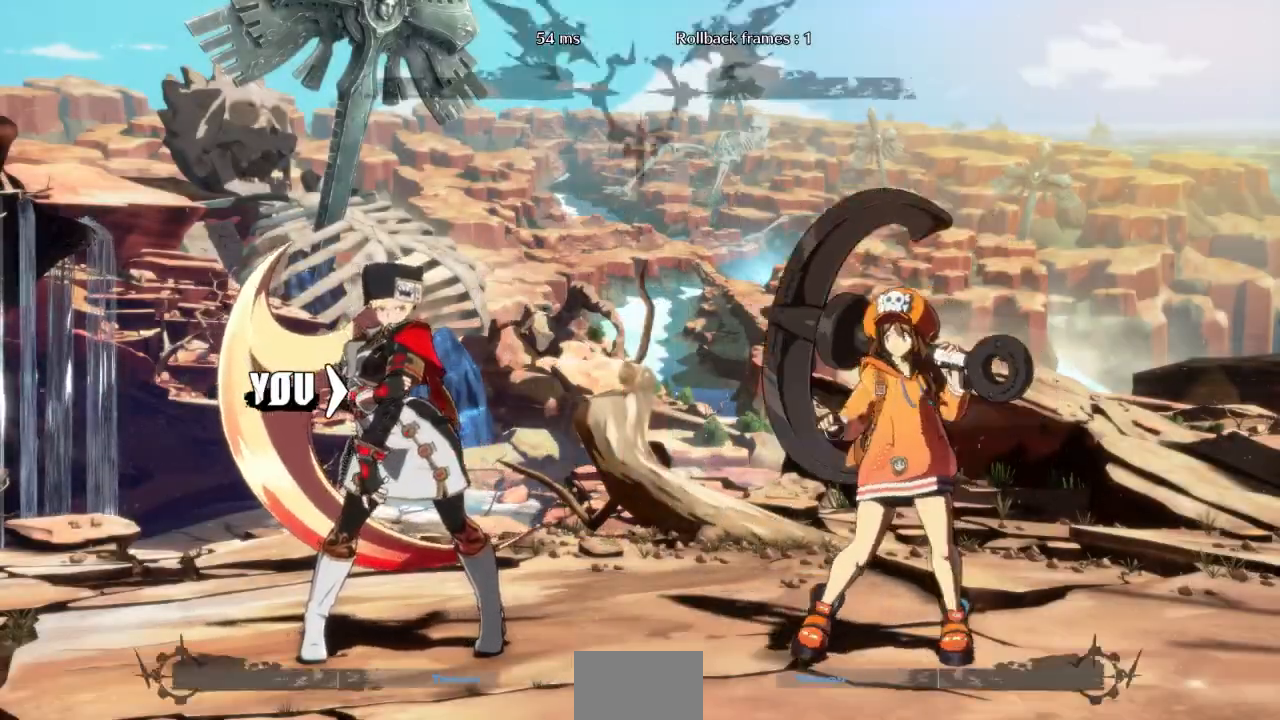
{"dt_ms": 500, "buttons": [], "events": []}
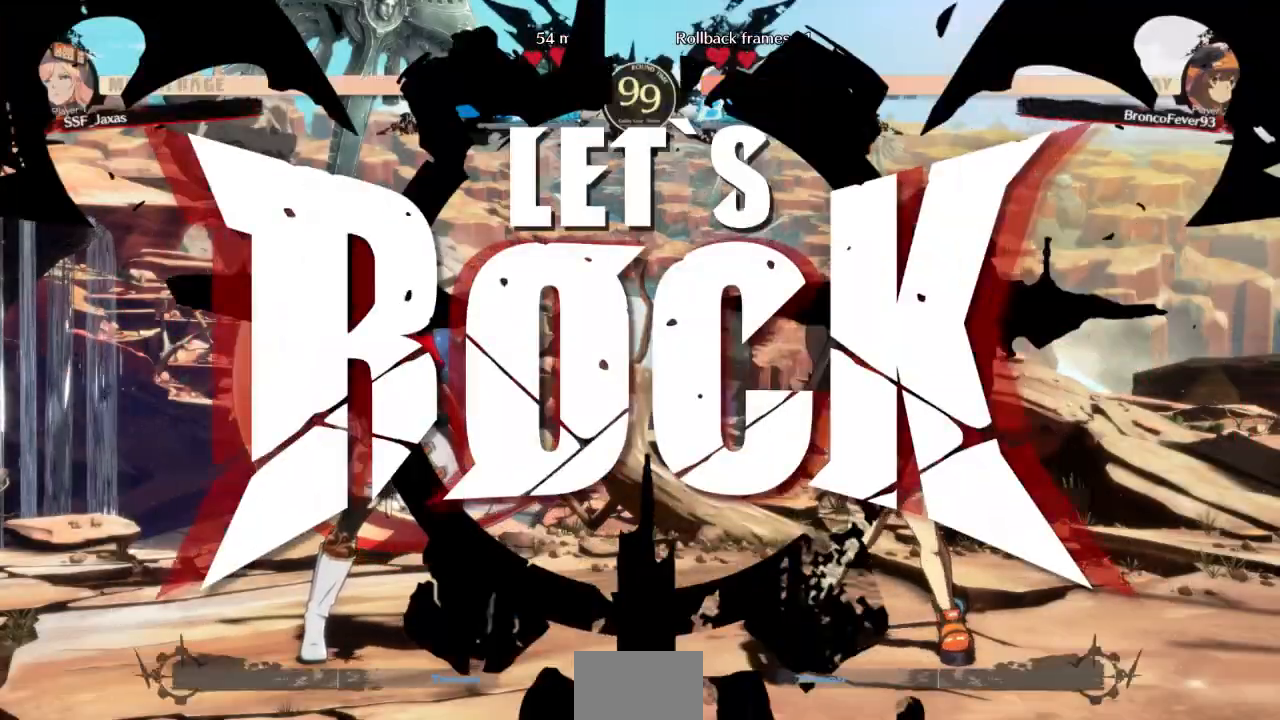
{"dt_ms": 500, "buttons": ["DPAD_LEFT"], "events": [[100, "DPAD_RIGHT", "down"], [167, "DPAD_RIGHT", "up"], [233, "DPAD_RIGHT", "down"], [300, "DPAD_UP", "down"], [333, "CROSS", "down"], [400, "DPAD_RIGHT", "up"], [400, "DPAD_UP", "up"], [433, "CROSS", "up"], [433, "DPAD_LEFT", "down"]]}
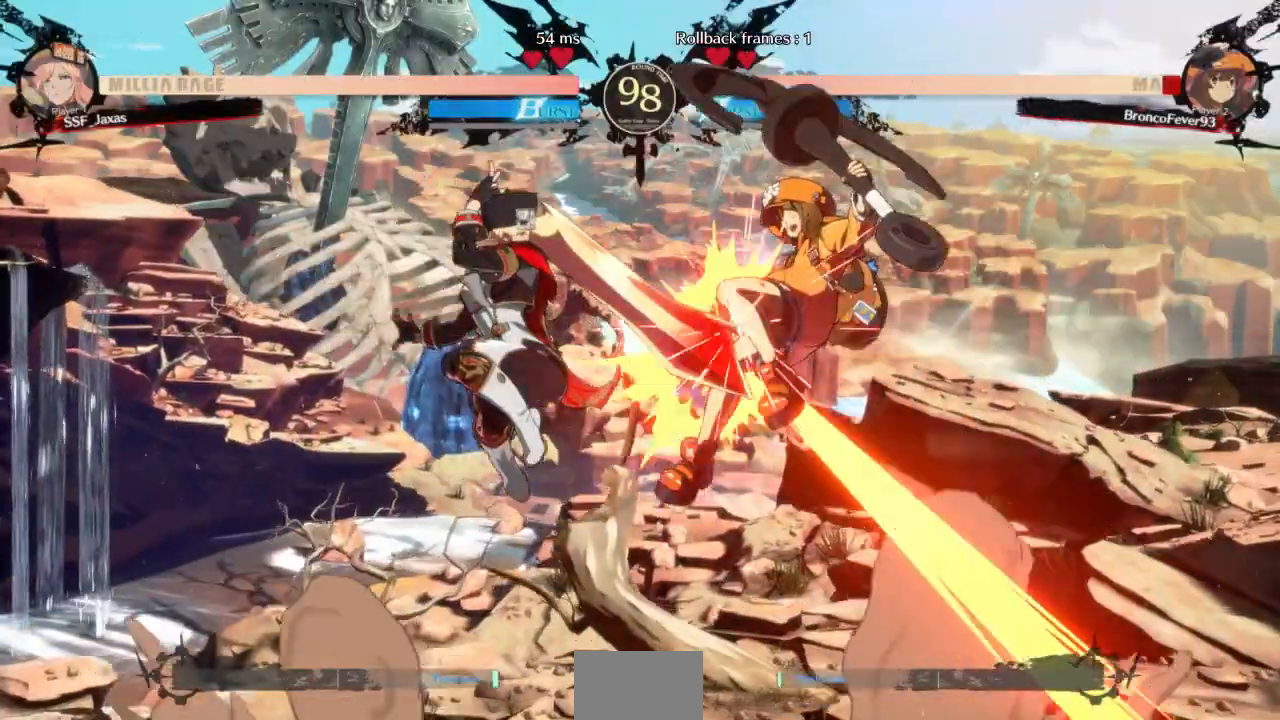
{"dt_ms": 500, "buttons": [], "events": [[100, "CROSS", "down"], [167, "DPAD_LEFT", "up"], [200, "CROSS", "up"], [333, "CROSS", "down"], [400, "CROSS", "up"]]}
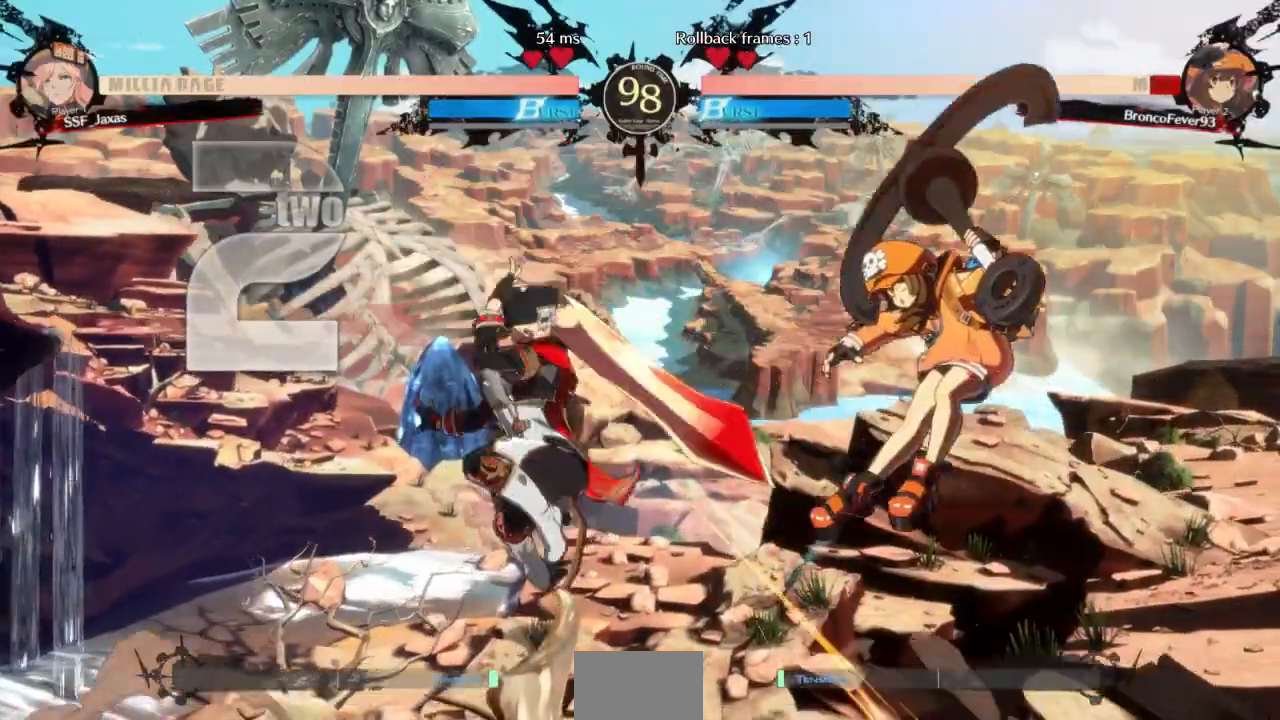
{"dt_ms": 500, "buttons": ["DPAD_RIGHT"]}
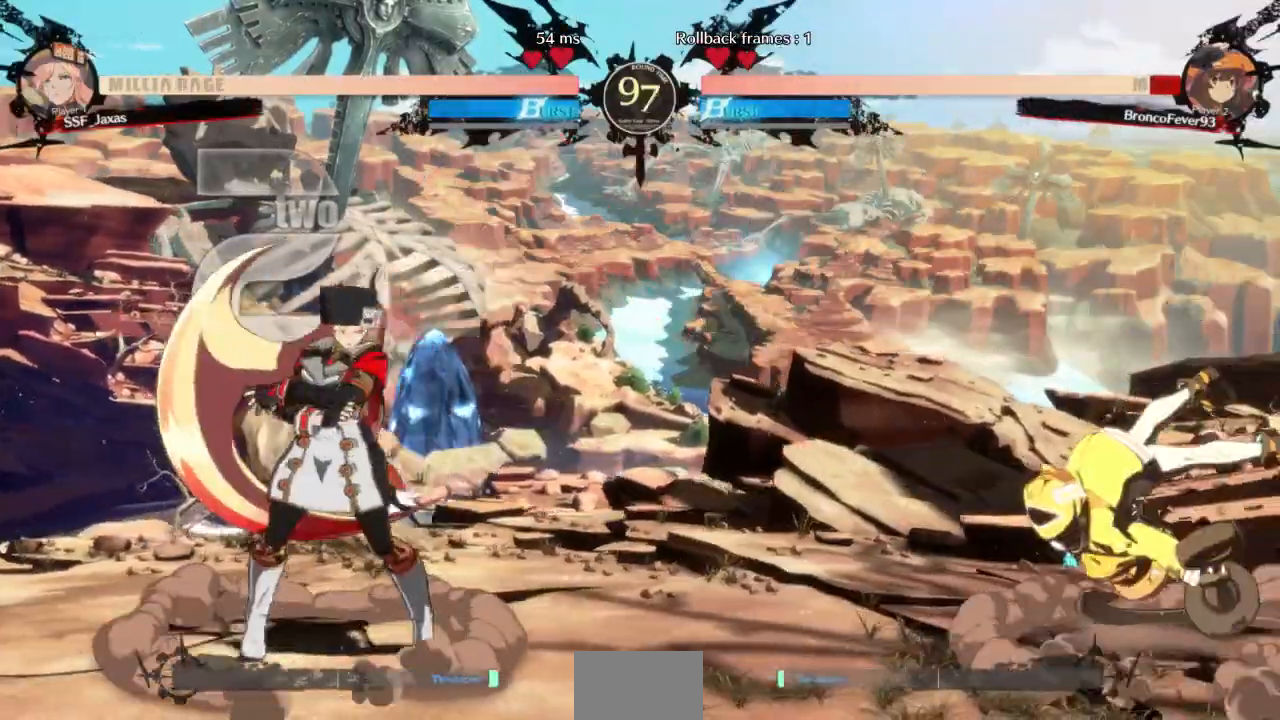
{"dt_ms": 1000, "buttons": ["DPAD_LEFT"]}
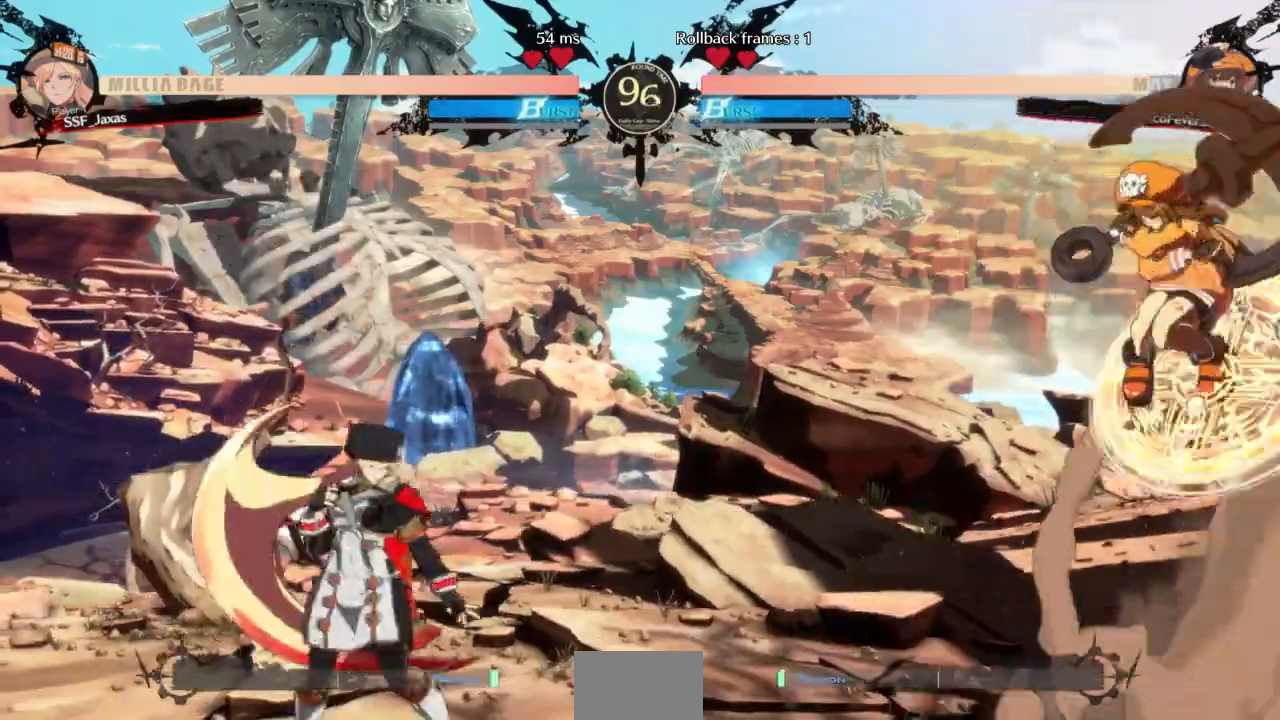
{"dt_ms": 500, "buttons": ["DPAD_LEFT"]}
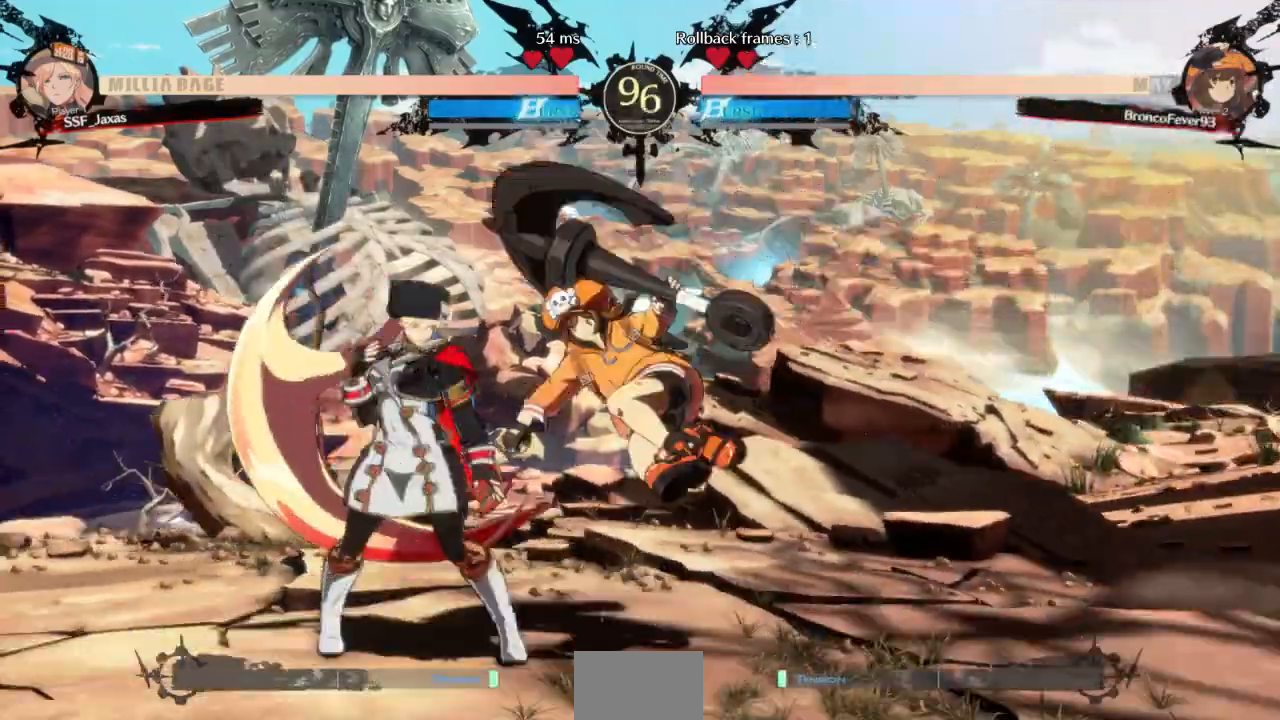
{"dt_ms": 500, "buttons": ["DPAD_LEFT"]}
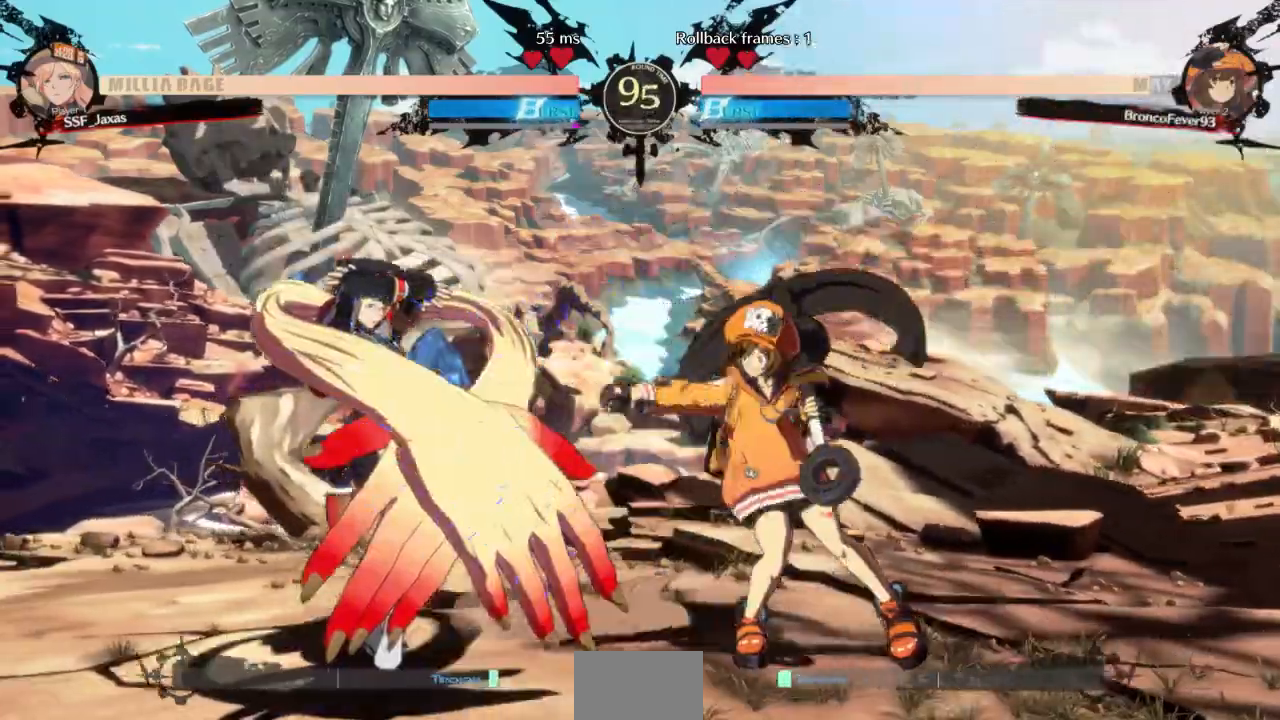
{"dt_ms": 1000, "buttons": ["DPAD_DOWN", "DPAD_LEFT"]}
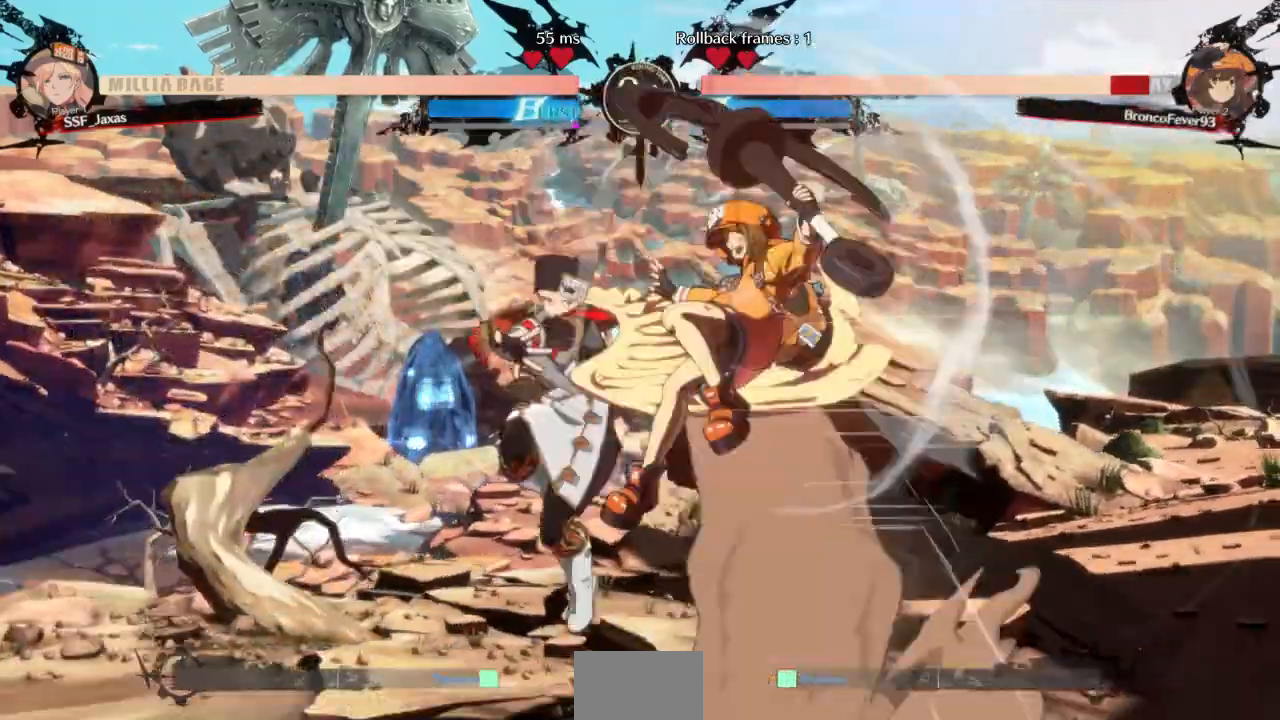
{"dt_ms": 1000, "buttons": []}
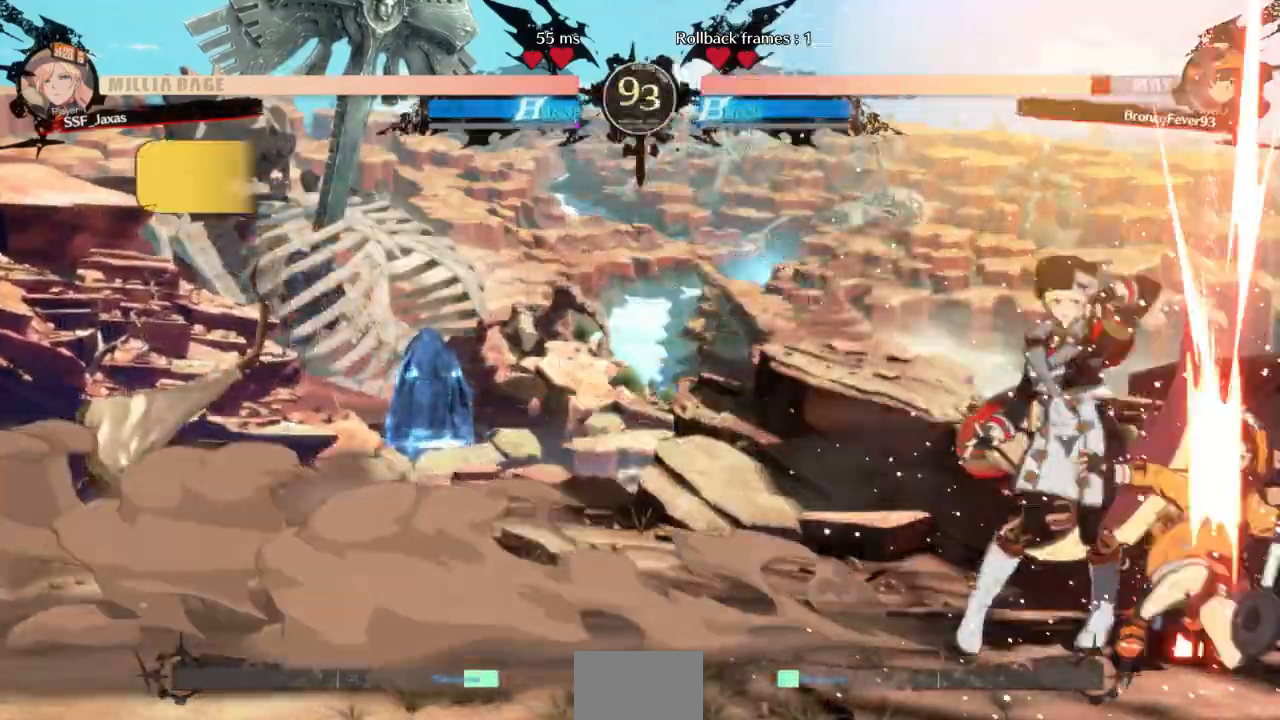
{"dt_ms": 500, "buttons": ["SQUARE", "TRIANGLE", "DPAD_UP", "DPAD_LEFT"], "events": [[433, "DPAD_LEFT", "down"], [433, "DPAD_UP", "down"], [500, "SQUARE", "down"], [500, "TRIANGLE", "down"]]}
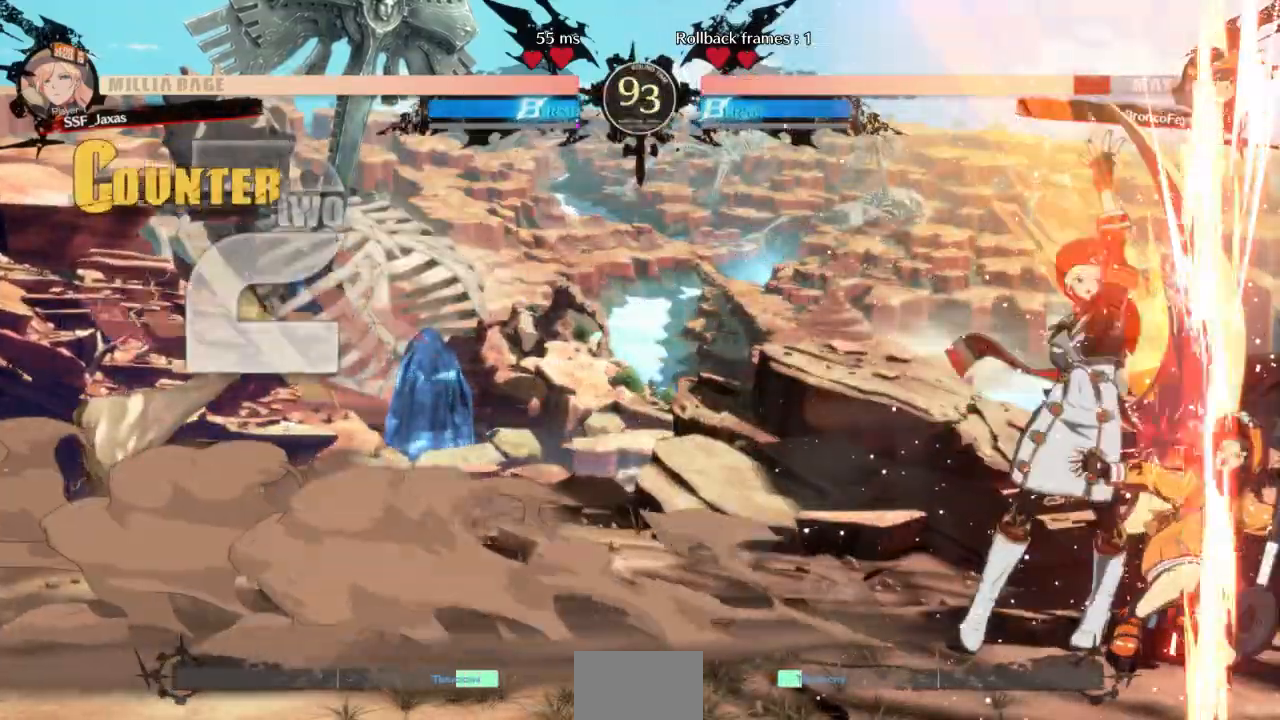
{"dt_ms": 1000, "buttons": ["SQUARE", "TRIANGLE", "DPAD_LEFT"]}
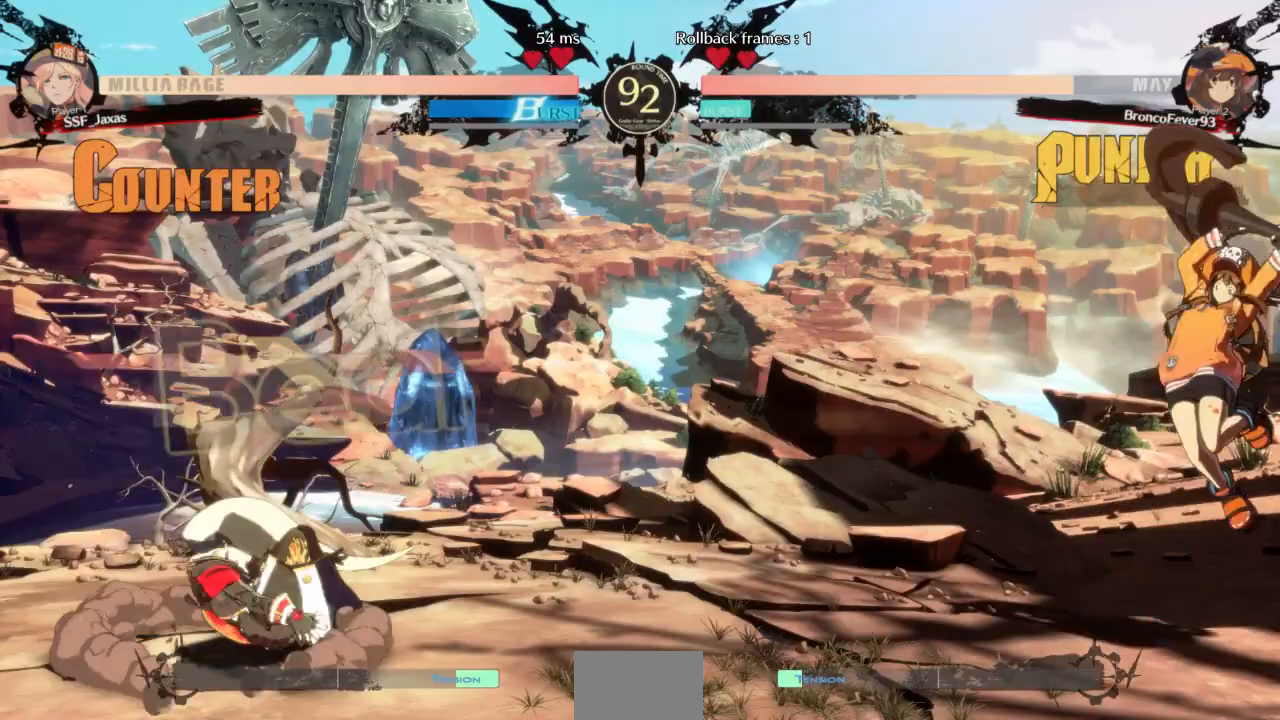
{"dt_ms": 500, "buttons": ["DPAD_RIGHT"], "events": [[100, "SQUARE", "up"], [100, "TRIANGLE", "up"], [167, "DPAD_LEFT", "up"], [333, "DPAD_RIGHT", "down"], [400, "DPAD_RIGHT", "up"], [467, "DPAD_RIGHT", "down"]]}
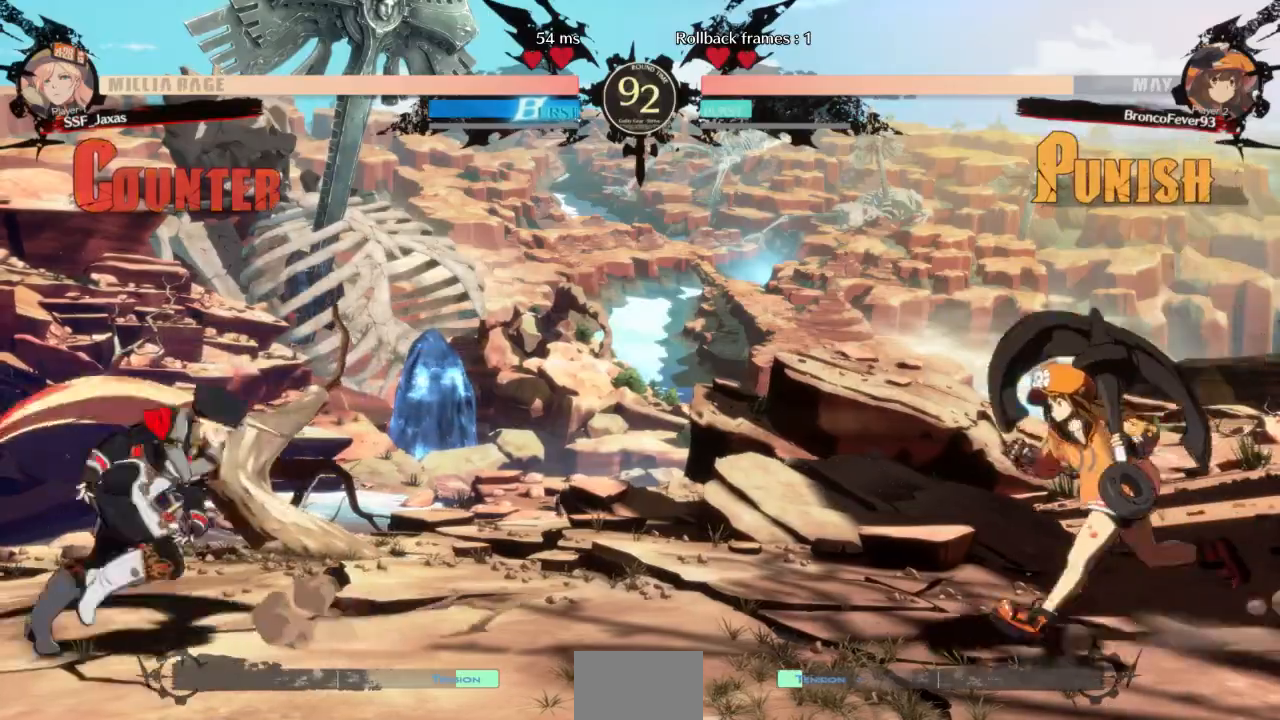
{"dt_ms": 500, "buttons": ["DPAD_LEFT"], "events": [[200, "DPAD_LEFT", "down"], [200, "DPAD_RIGHT", "up"], [200, "DPAD_UP", "down"], [300, "DPAD_UP", "up"]]}